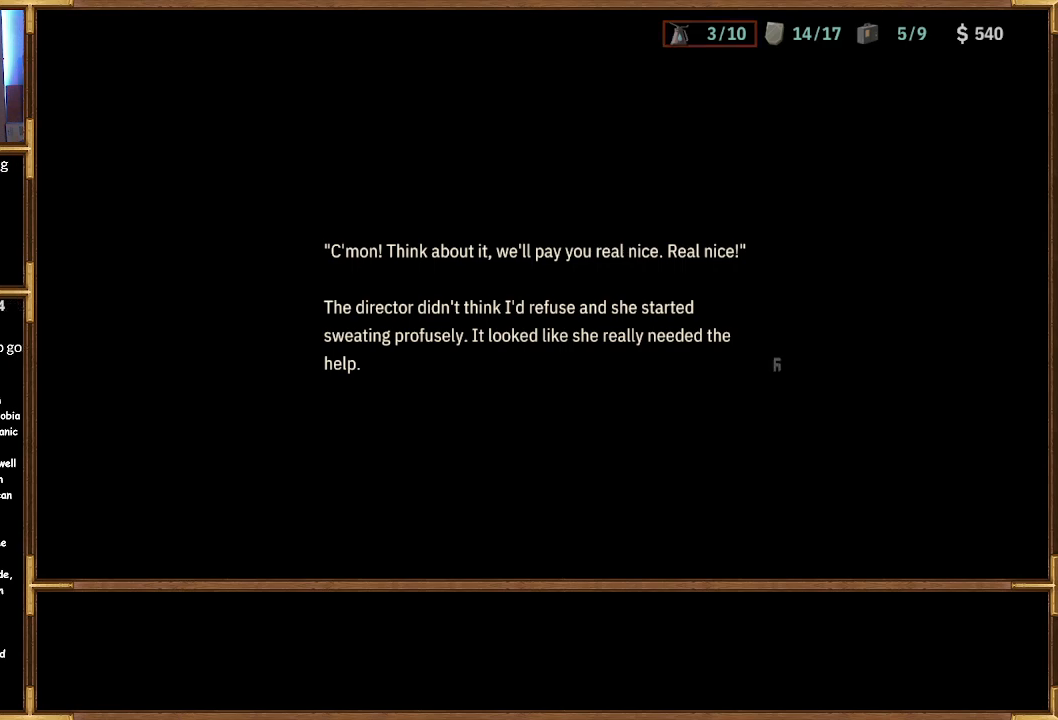
Gameplay with a controller (PlayStation layout); each line is a JSON object with the inputs held at the frame after it. "events" lists button and stick changes between this image and that frame as [ms after this image, input, new state], when the widget could be followed in between.
{"buttons": [], "left_stick": "center", "right_stick": "center", "events": [[100, "CROSS", "down"], [233, "CROSS", "up"]]}
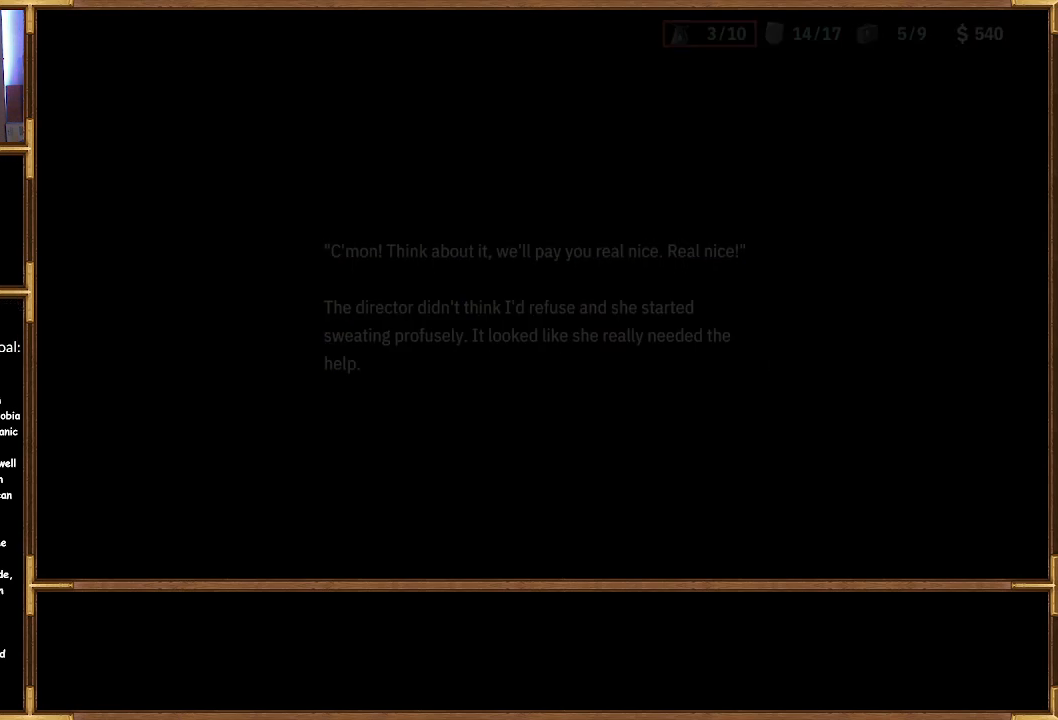
{"buttons": [], "left_stick": "center", "right_stick": "center", "events": []}
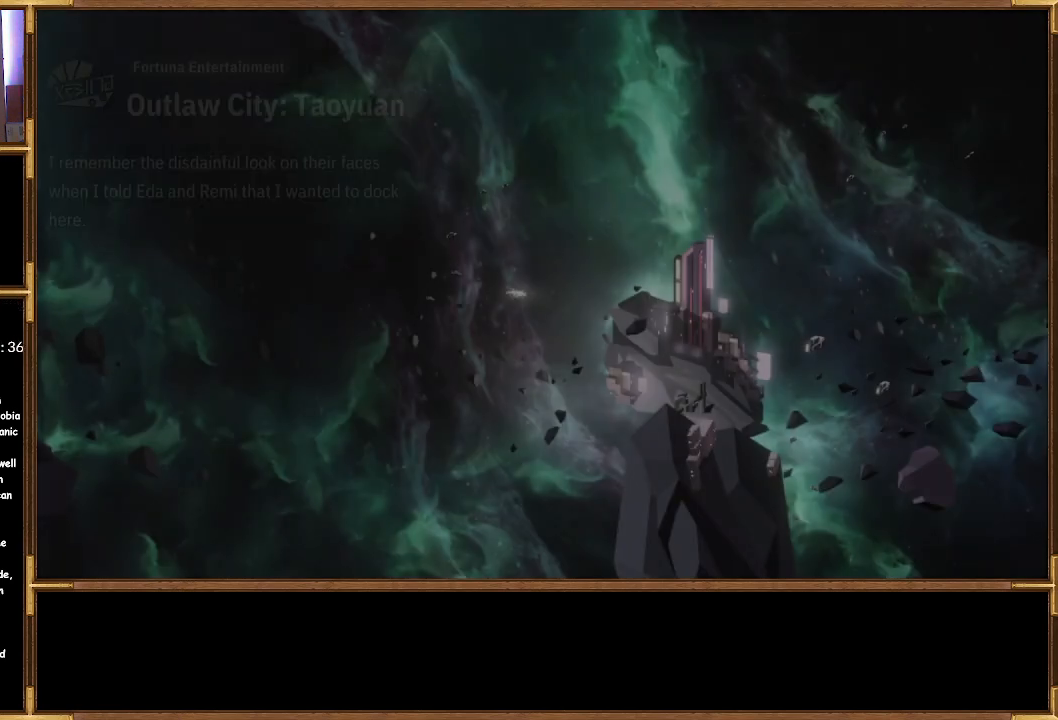
{"buttons": [], "left_stick": "center", "right_stick": "center", "events": []}
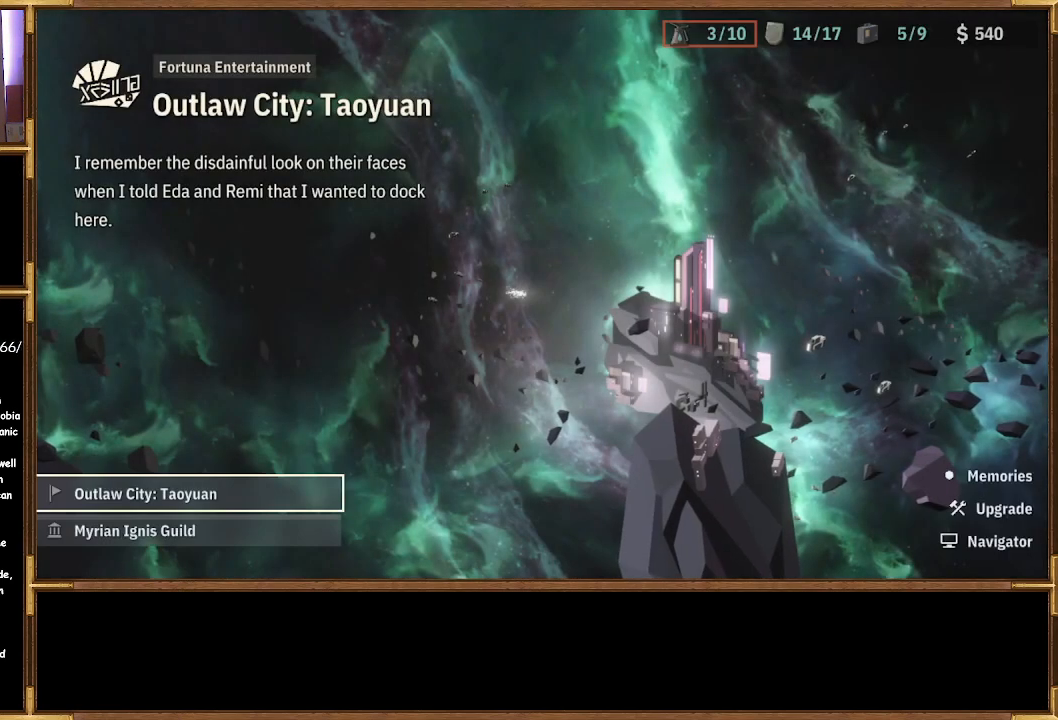
{"buttons": [], "left_stick": "center", "right_stick": "center", "events": []}
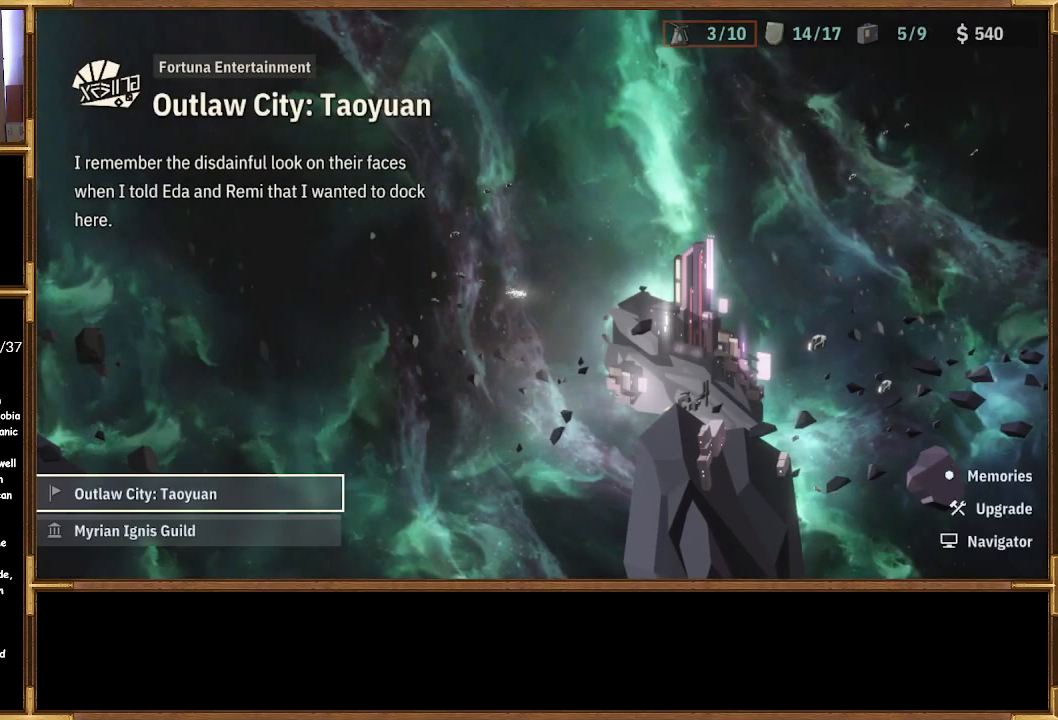
{"buttons": [], "left_stick": "center", "right_stick": "center", "events": [[333, "DPAD_DOWN", "down"], [433, "DPAD_DOWN", "up"]]}
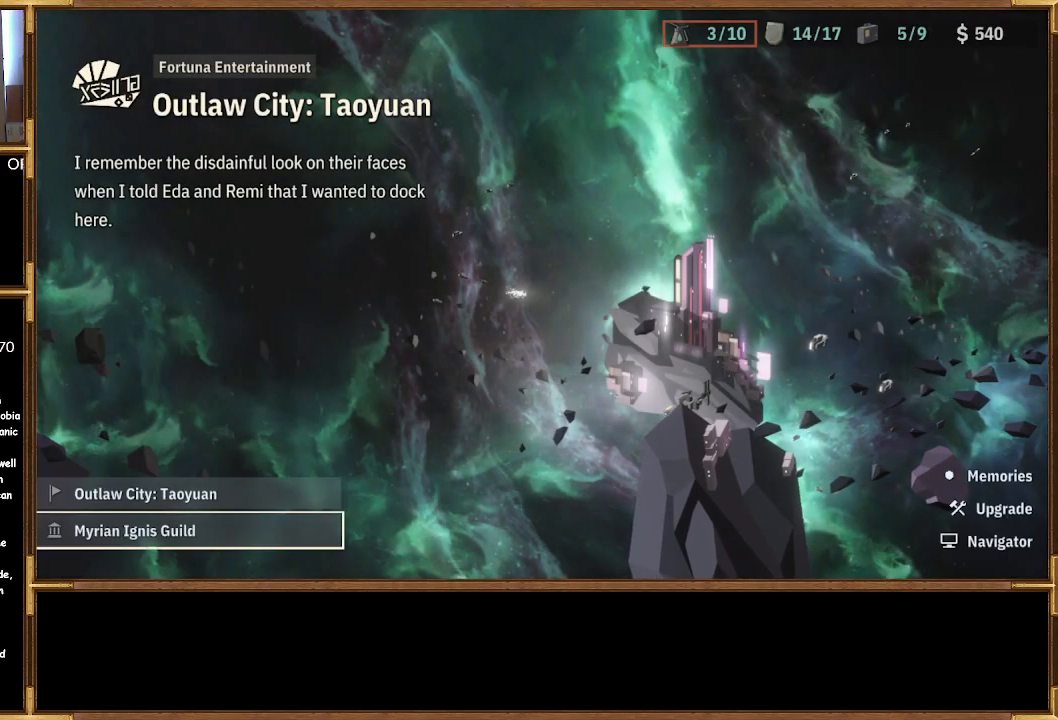
{"buttons": [], "left_stick": "center", "right_stick": "center", "events": [[100, "DPAD_UP", "down"], [200, "DPAD_UP", "up"]]}
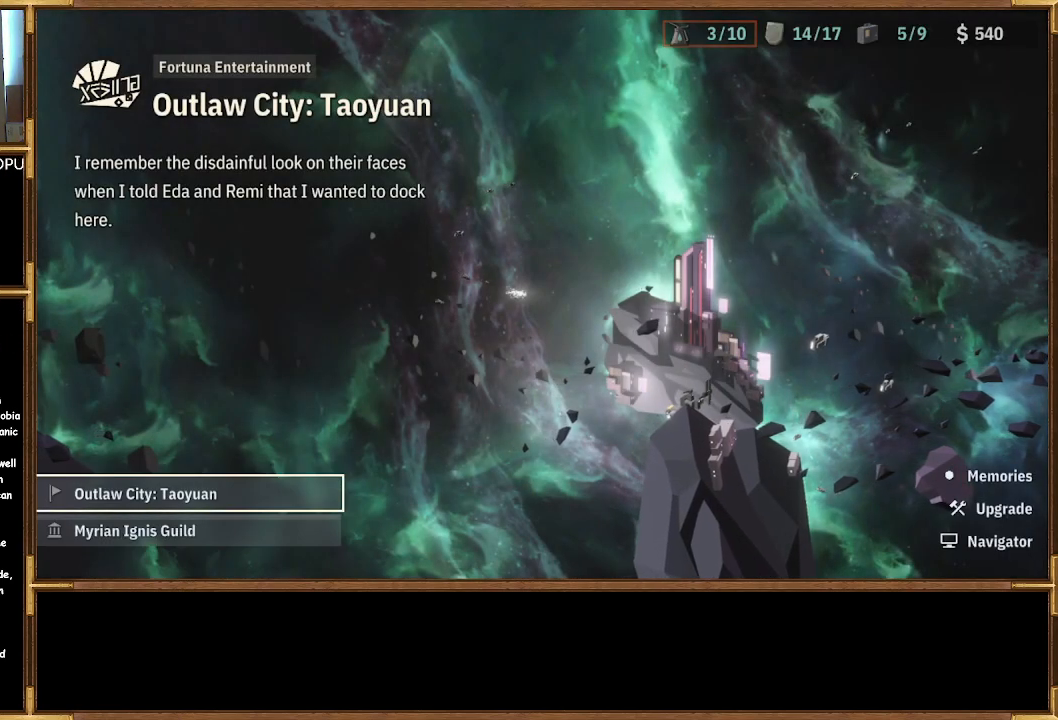
{"buttons": [], "left_stick": "center", "right_stick": "center", "events": [[233, "CROSS", "down"], [400, "CROSS", "up"]]}
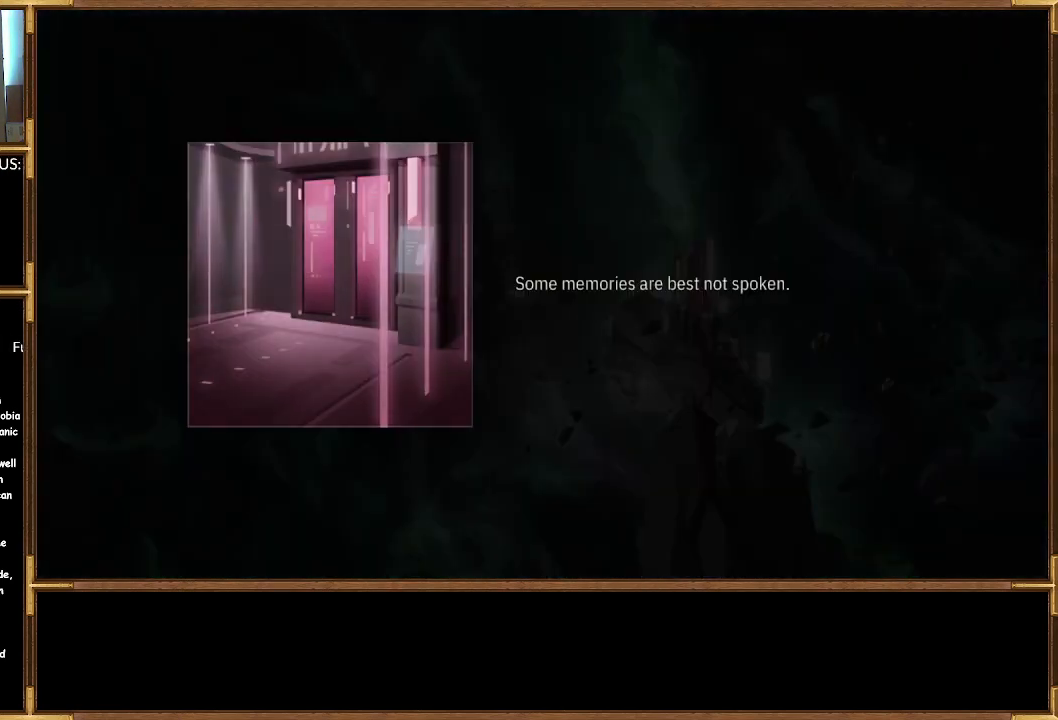
{"buttons": ["CROSS"], "left_stick": "center", "right_stick": "center", "events": [[500, "CROSS", "down"]]}
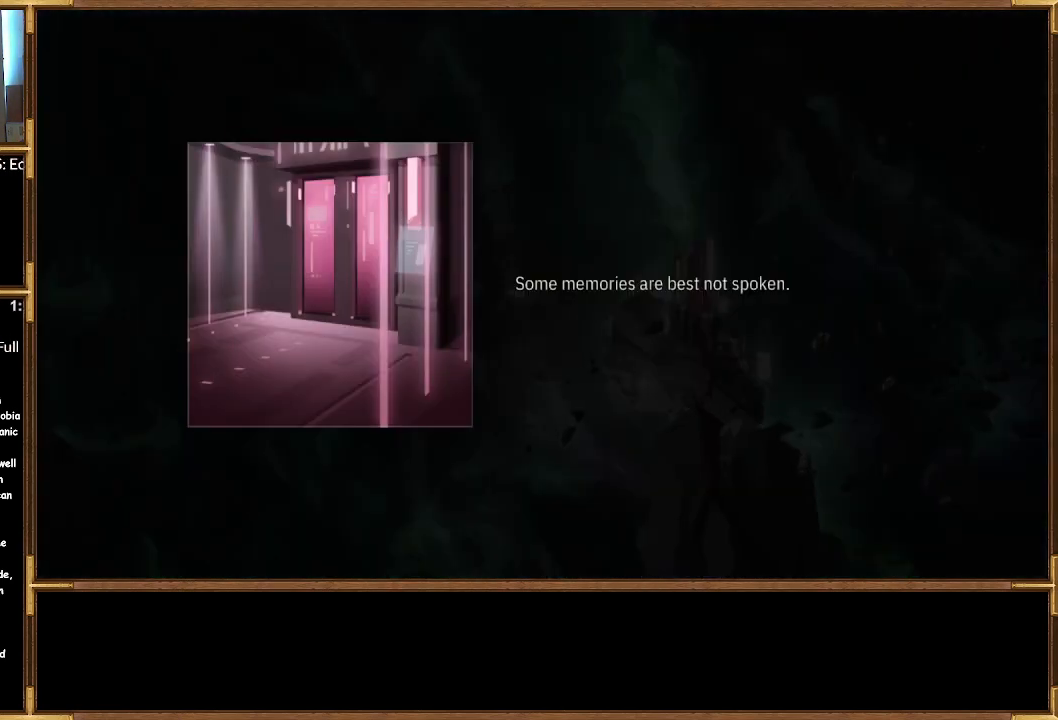
{"buttons": [], "left_stick": "center", "right_stick": "center", "events": [[100, "CROSS", "up"]]}
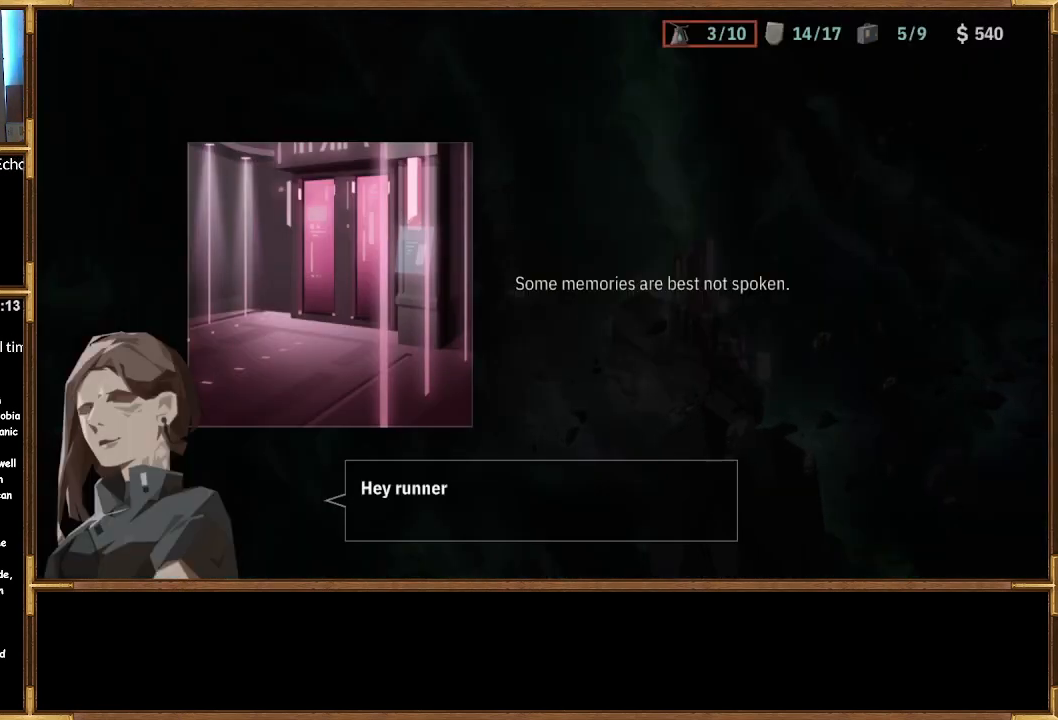
{"buttons": [], "left_stick": "center", "right_stick": "center", "events": [[167, "CROSS", "down"], [267, "CROSS", "up"]]}
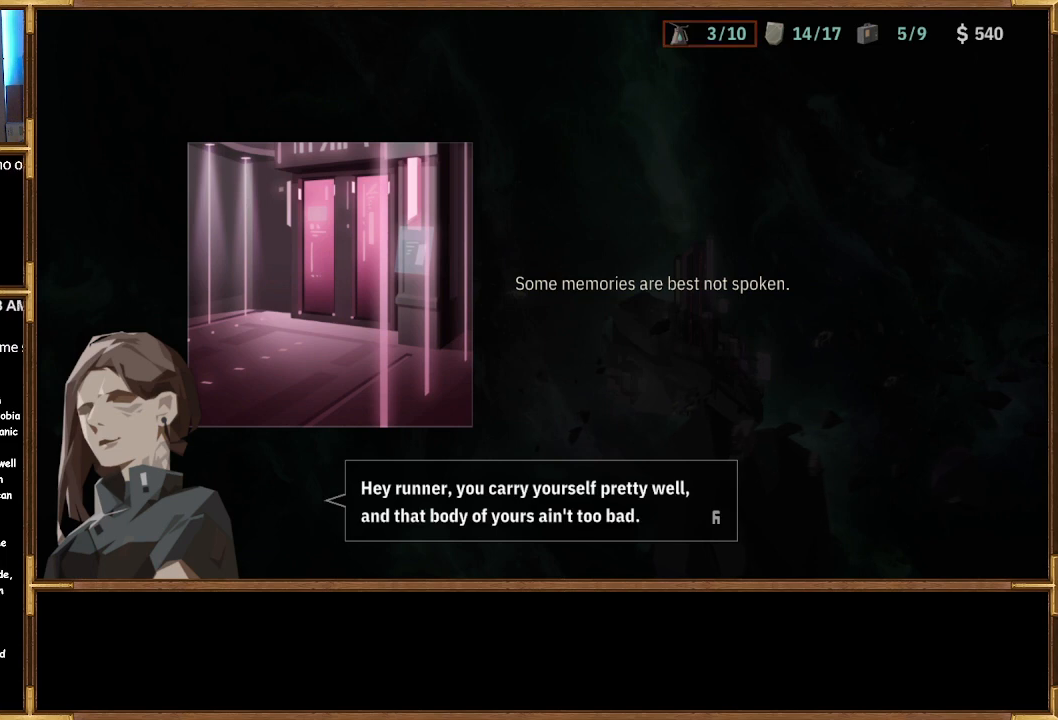
{"buttons": [], "left_stick": "center", "right_stick": "center", "events": [[300, "CROSS", "down"], [433, "CROSS", "up"]]}
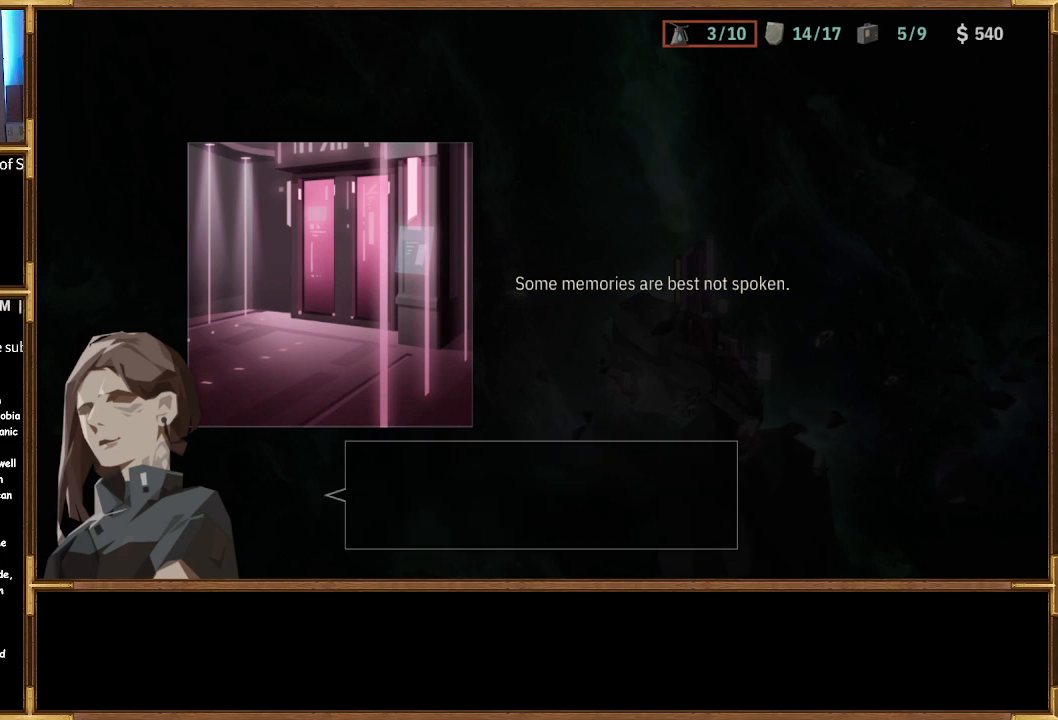
{"buttons": ["CROSS"], "left_stick": "center", "right_stick": "center", "events": [[67, "CROSS", "down"], [167, "CROSS", "up"], [500, "CROSS", "down"]]}
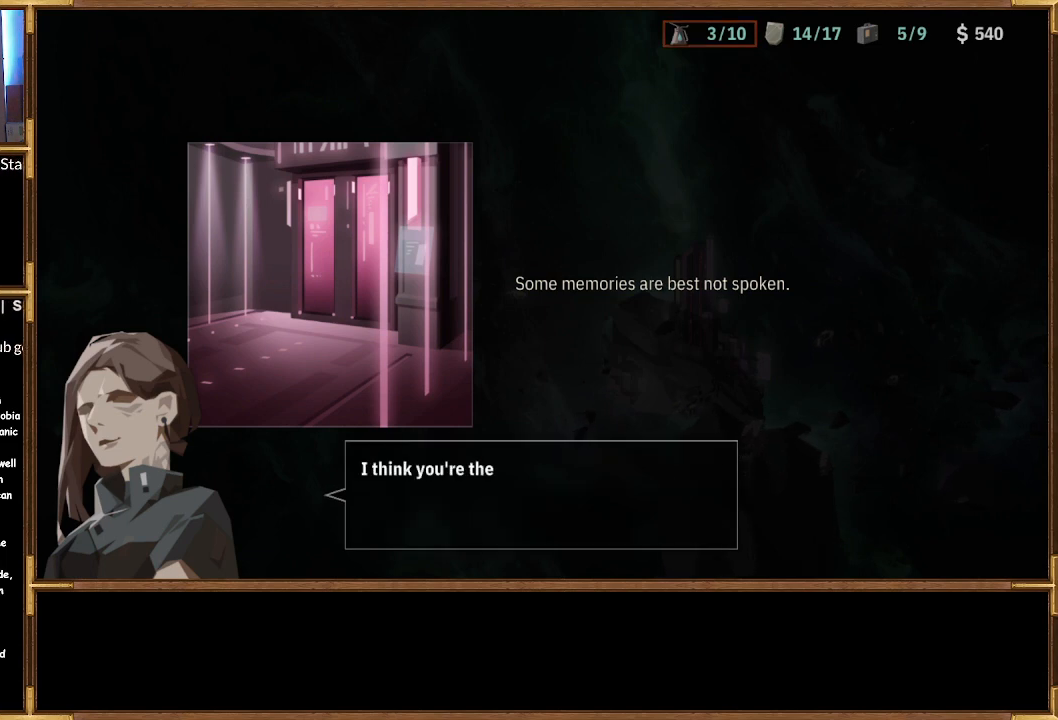
{"buttons": ["CROSS"], "left_stick": "center", "right_stick": "center", "events": [[133, "CROSS", "up"], [467, "CROSS", "down"]]}
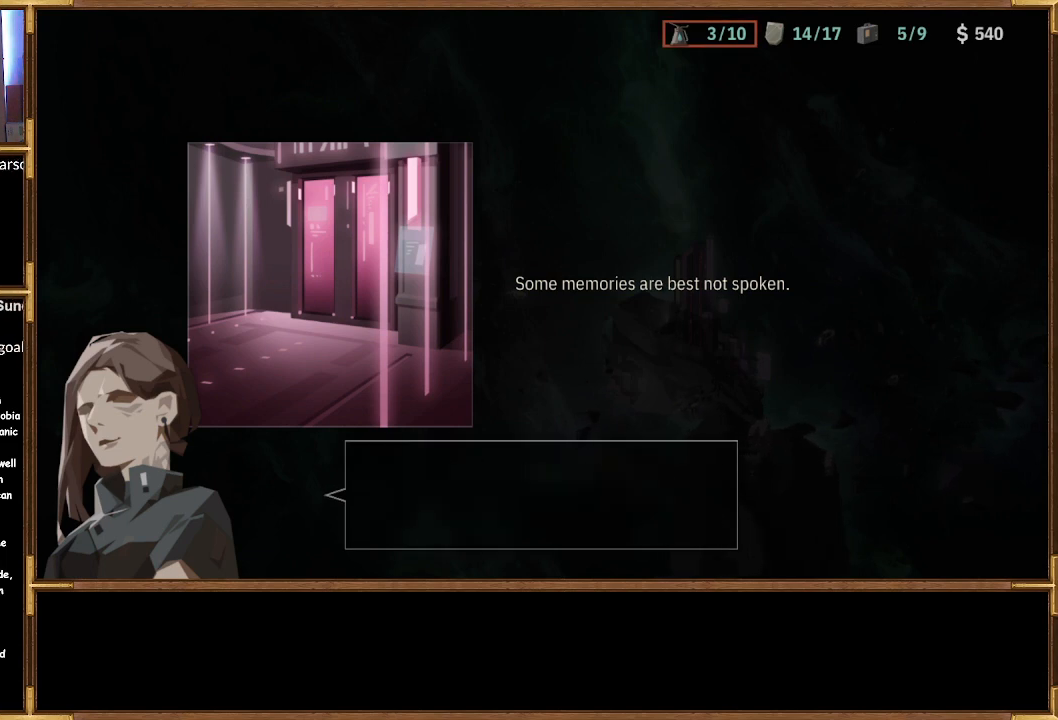
{"buttons": ["CROSS"], "left_stick": "center", "right_stick": "center", "events": [[67, "CROSS", "up"], [433, "CROSS", "down"]]}
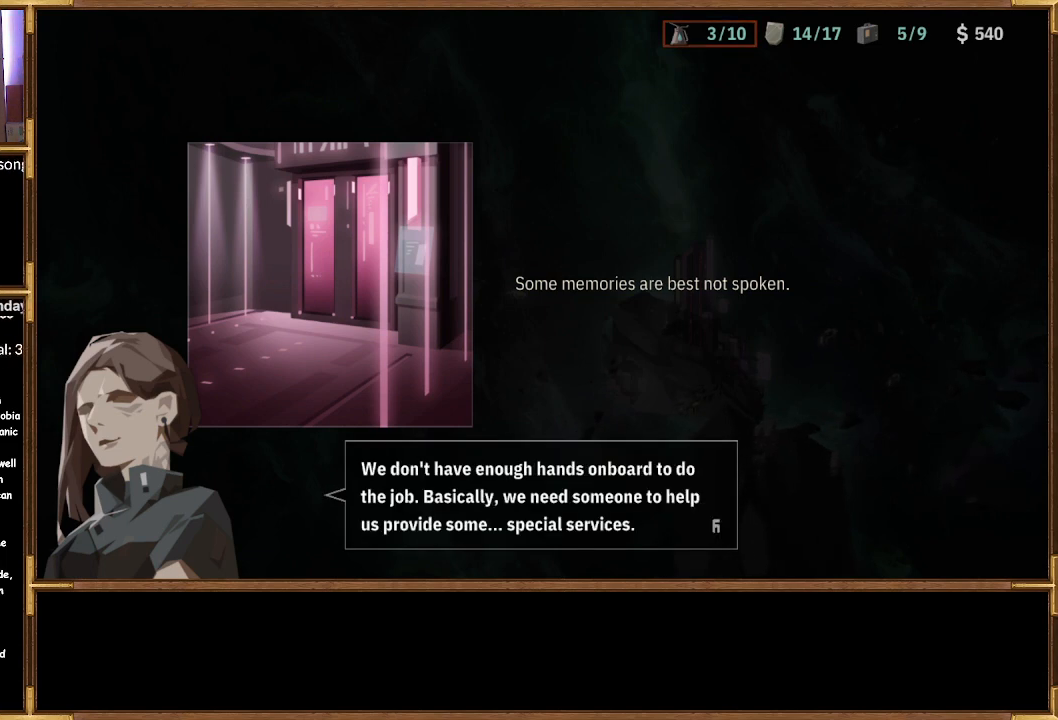
{"buttons": [], "left_stick": "center", "right_stick": "center", "events": [[33, "CROSS", "up"]]}
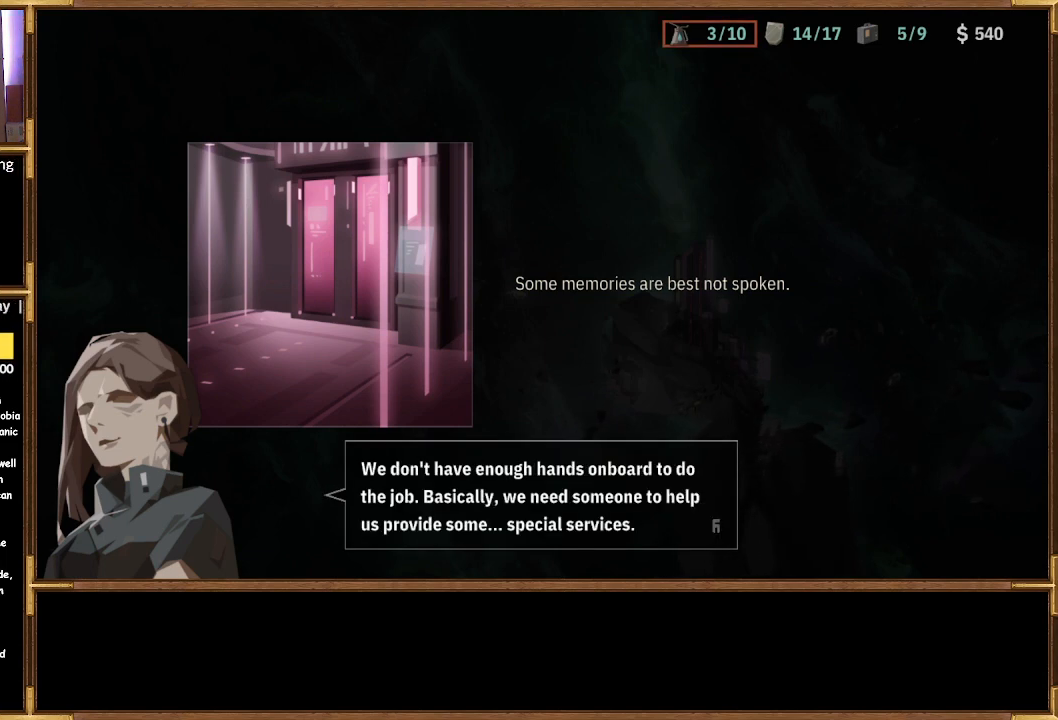
{"buttons": [], "left_stick": "center", "right_stick": "center", "events": [[33, "CROSS", "down"], [133, "CROSS", "up"]]}
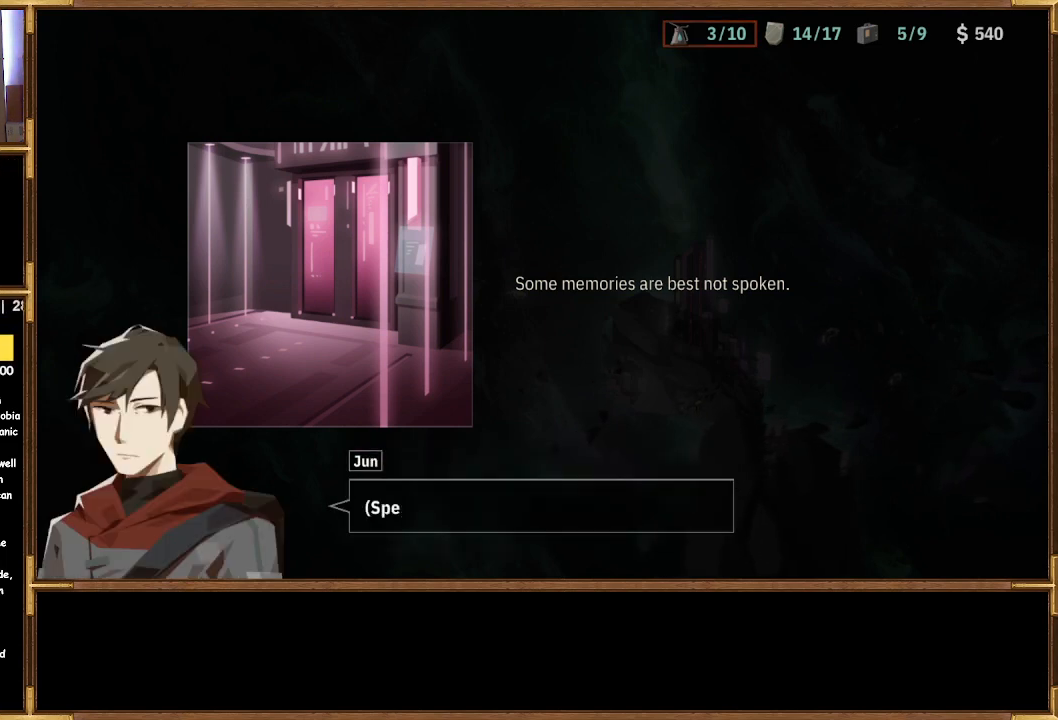
{"buttons": [], "left_stick": "center", "right_stick": "center", "events": [[333, "CROSS", "down"], [467, "CROSS", "up"]]}
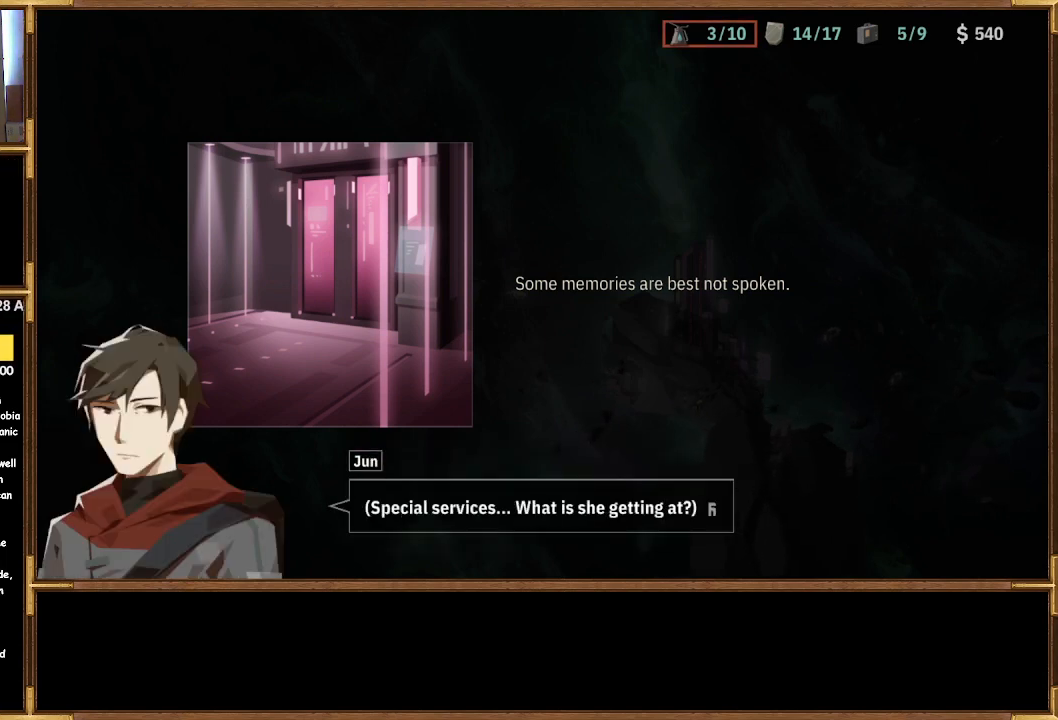
{"buttons": [], "left_stick": "center", "right_stick": "center", "events": [[167, "CROSS", "down"], [300, "CROSS", "up"]]}
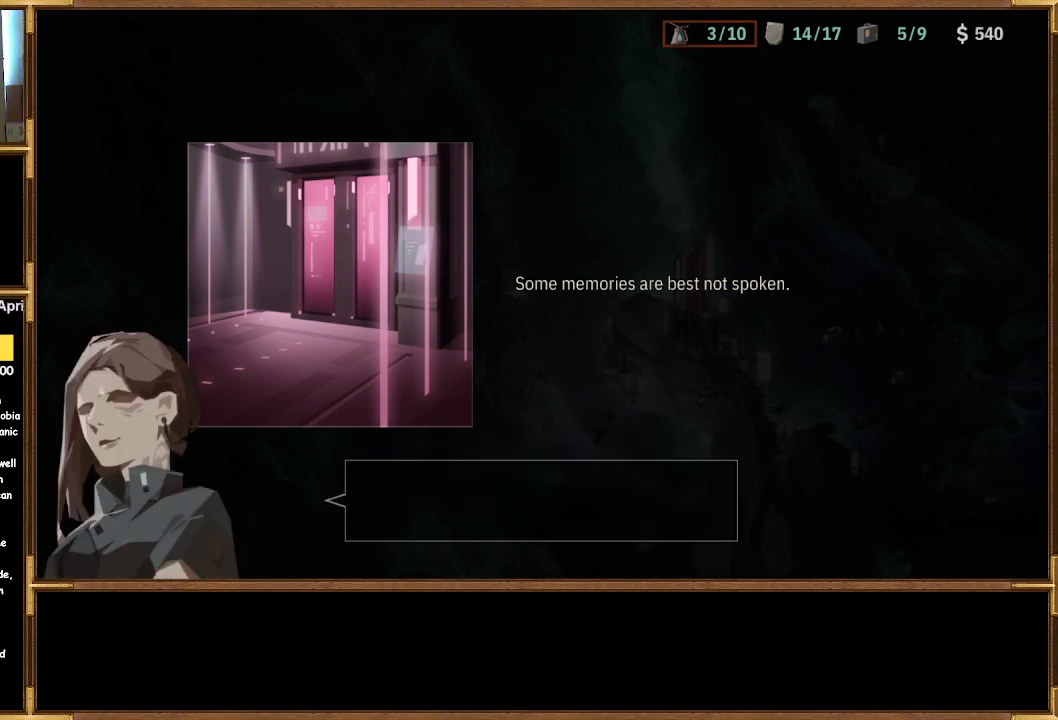
{"buttons": [], "left_stick": "center", "right_stick": "center", "events": [[233, "CROSS", "down"], [367, "CROSS", "up"]]}
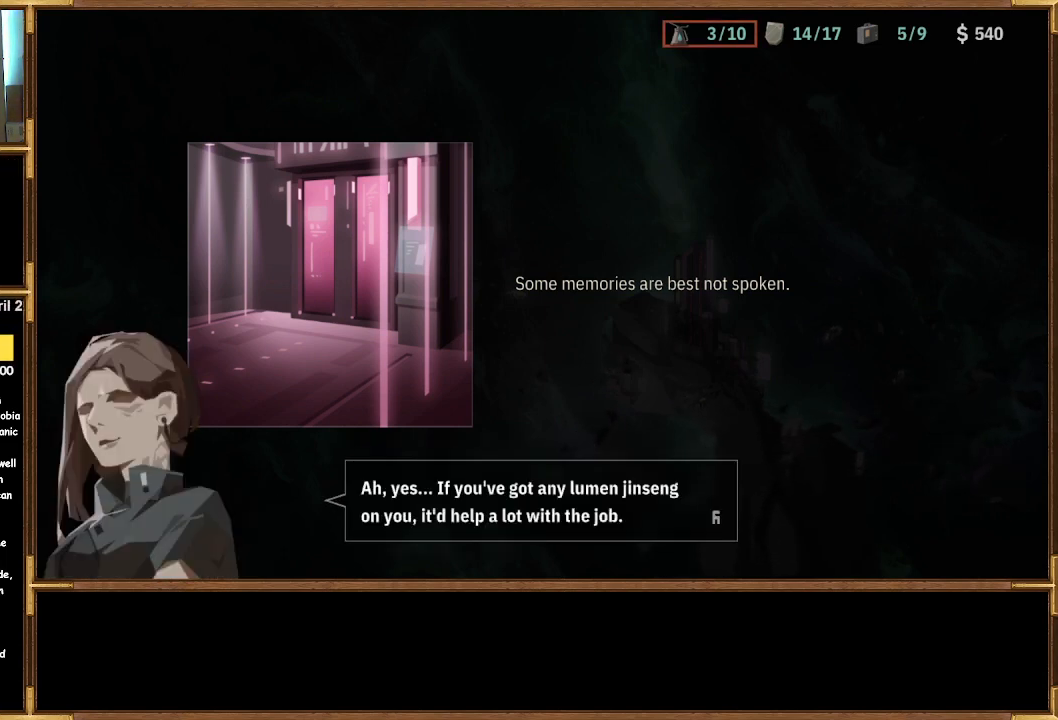
{"buttons": [], "left_stick": "center", "right_stick": "center", "events": [[200, "CROSS", "down"], [333, "CROSS", "up"]]}
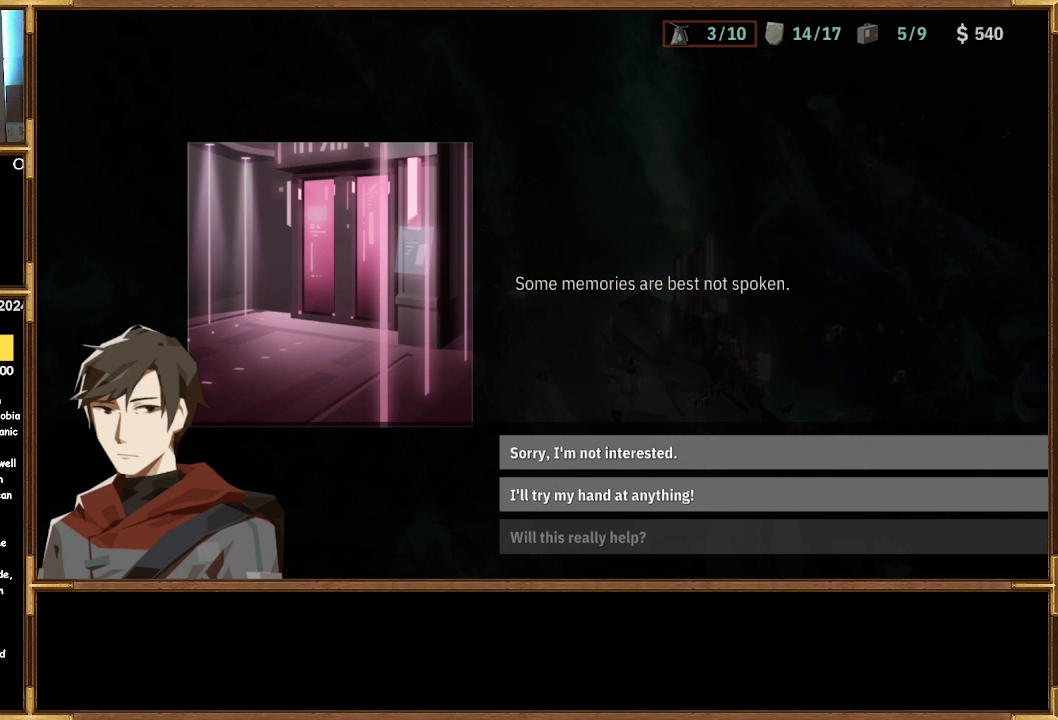
{"buttons": [], "left_stick": "center", "right_stick": "center", "events": [[300, "DPAD_DOWN", "down"], [400, "DPAD_DOWN", "up"]]}
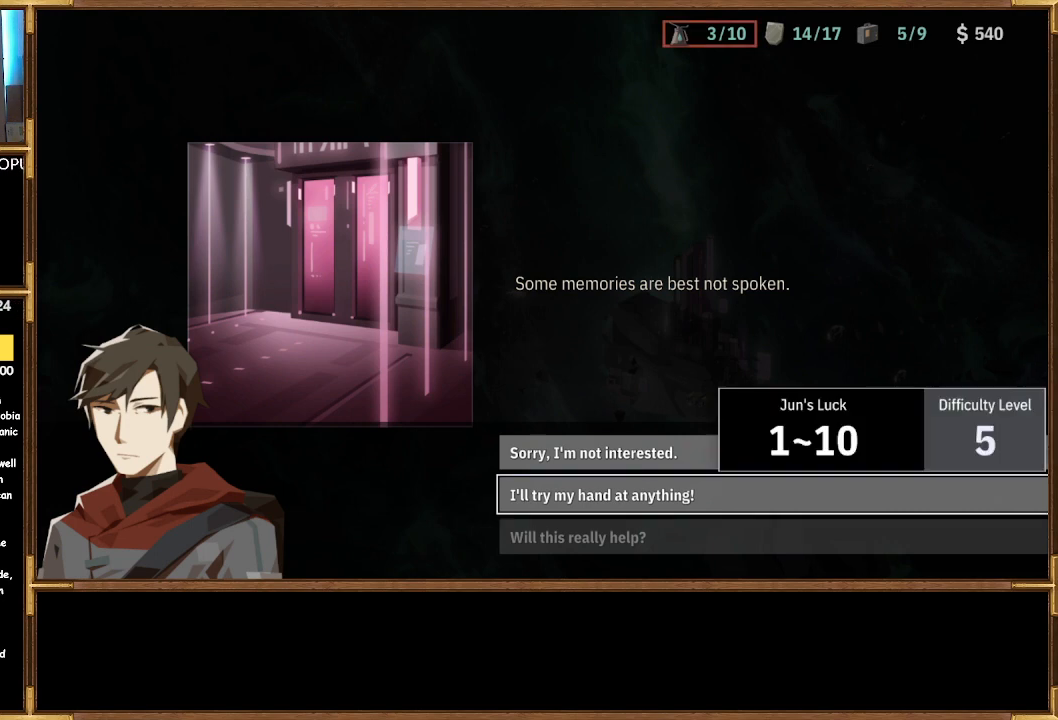
{"buttons": [], "left_stick": "center", "right_stick": "center", "events": []}
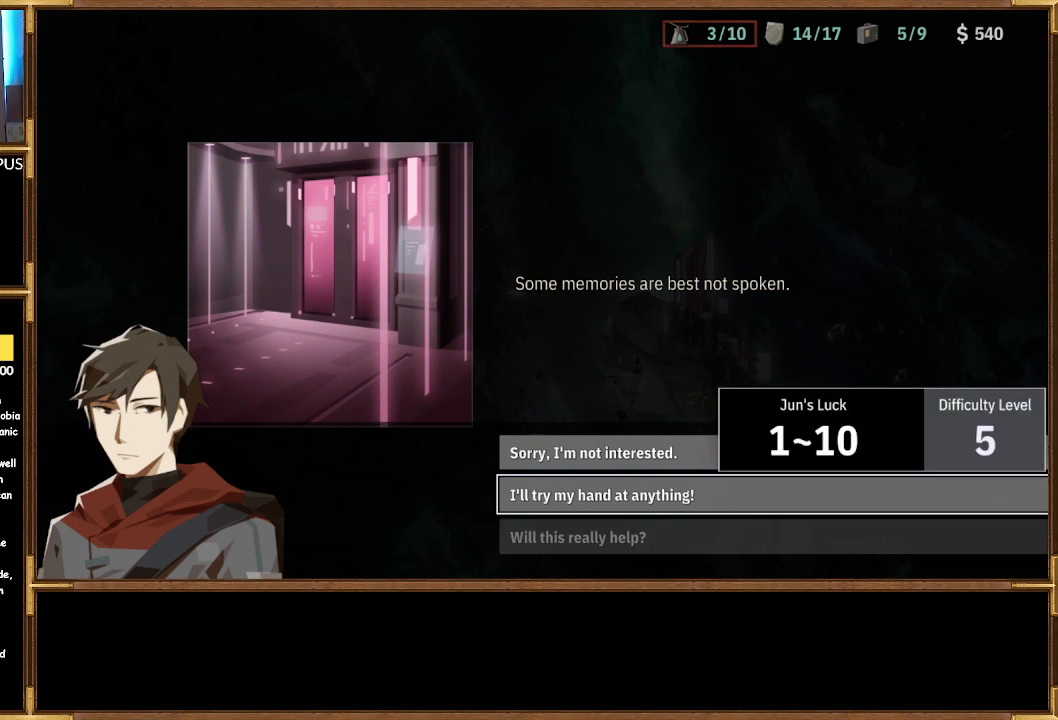
{"buttons": [], "left_stick": "center", "right_stick": "center", "events": []}
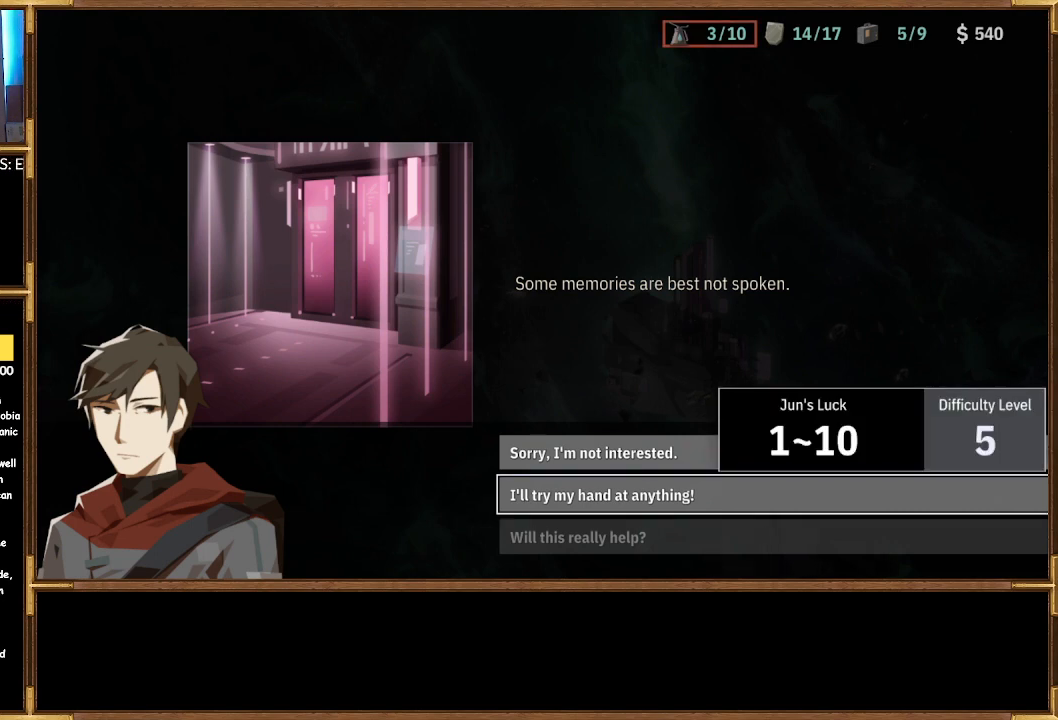
{"buttons": [], "left_stick": "center", "right_stick": "center", "events": []}
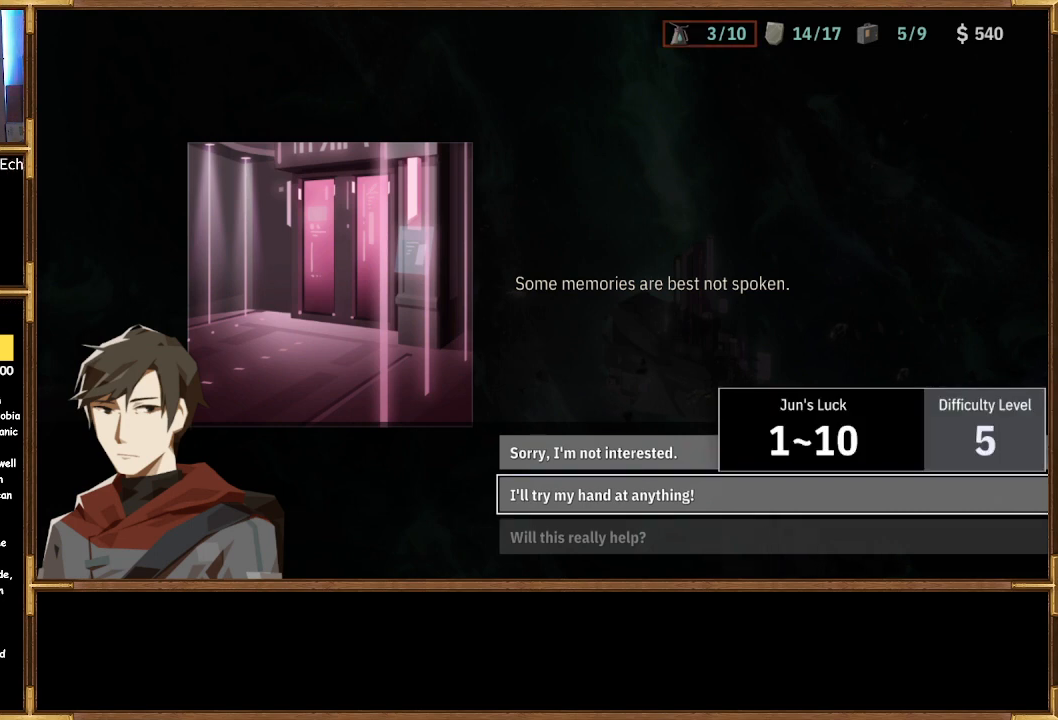
{"buttons": [], "left_stick": "center", "right_stick": "center", "events": [[67, "CROSS", "down"], [200, "CROSS", "up"]]}